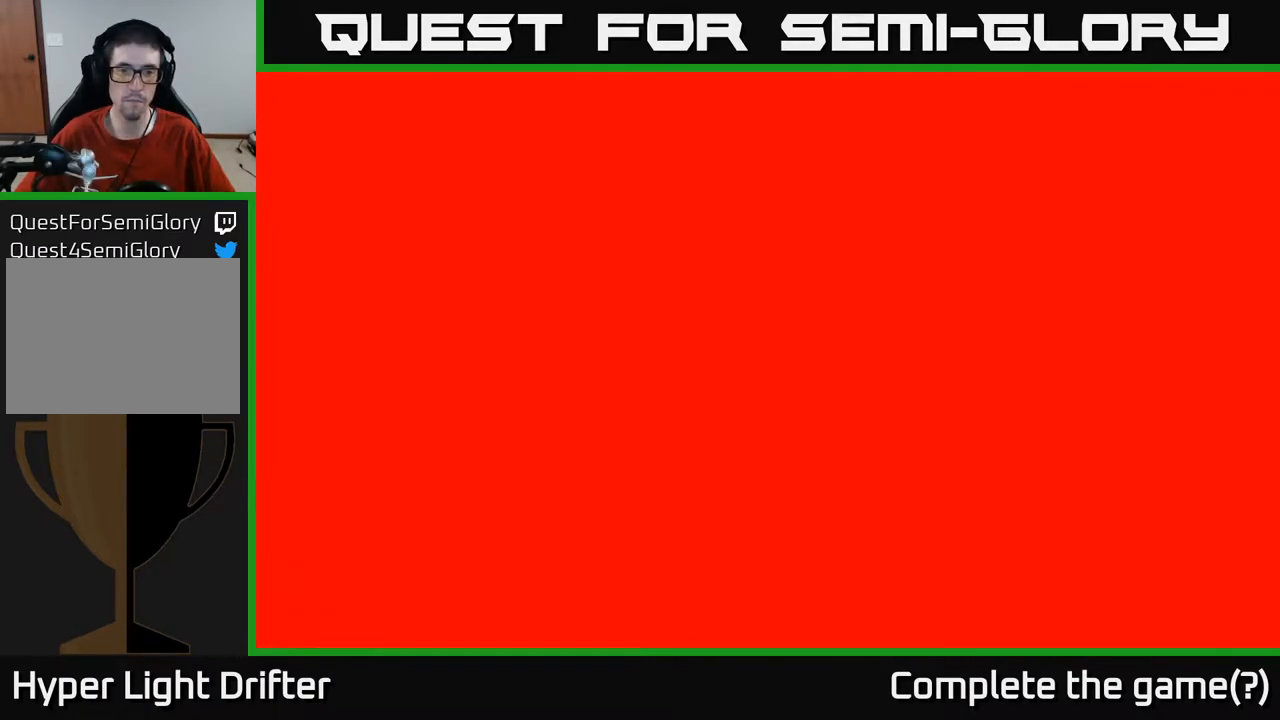
Gameplay with a controller (Xbox layout); each line is a JSON object with the inputs held at the frame after it. "events" lists button and stick changes between this image and that frame as [ms after this image, input, new state], when the widget could be followed in between.
{"buttons": ["A"], "left_stick": "center", "right_stick": "center", "events": [[100, "A", "down"], [183, "left_stick", "down"], [200, "A", "up"], [300, "A", "down"], [383, "A", "up"], [417, "left_stick", "center"], [467, "A", "down"]]}
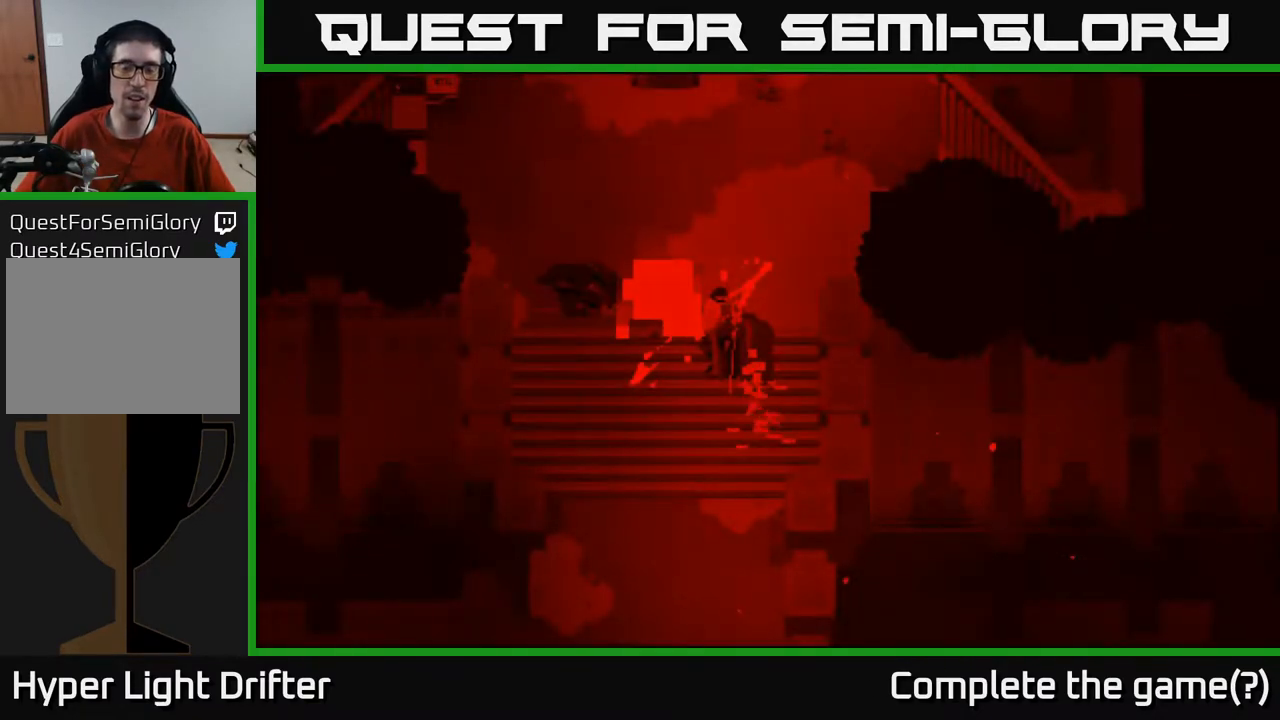
{"buttons": ["A"], "left_stick": "center", "right_stick": "center", "events": [[17, "A", "up"], [117, "A", "down"], [167, "A", "up"], [267, "A", "down"], [333, "A", "up"], [433, "A", "down"]]}
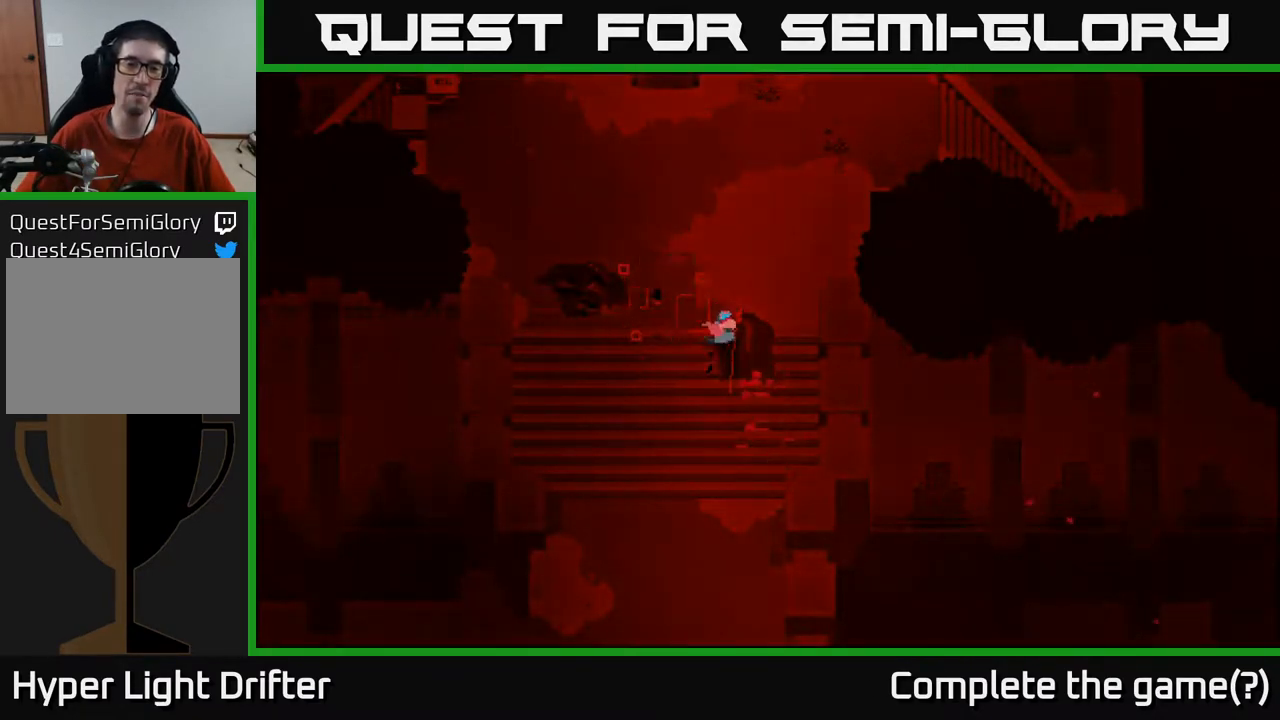
{"buttons": ["A"], "left_stick": "center", "right_stick": "center", "events": [[17, "A", "up"], [117, "A", "down"], [217, "A", "up"], [300, "A", "down"], [400, "A", "up"], [500, "A", "down"]]}
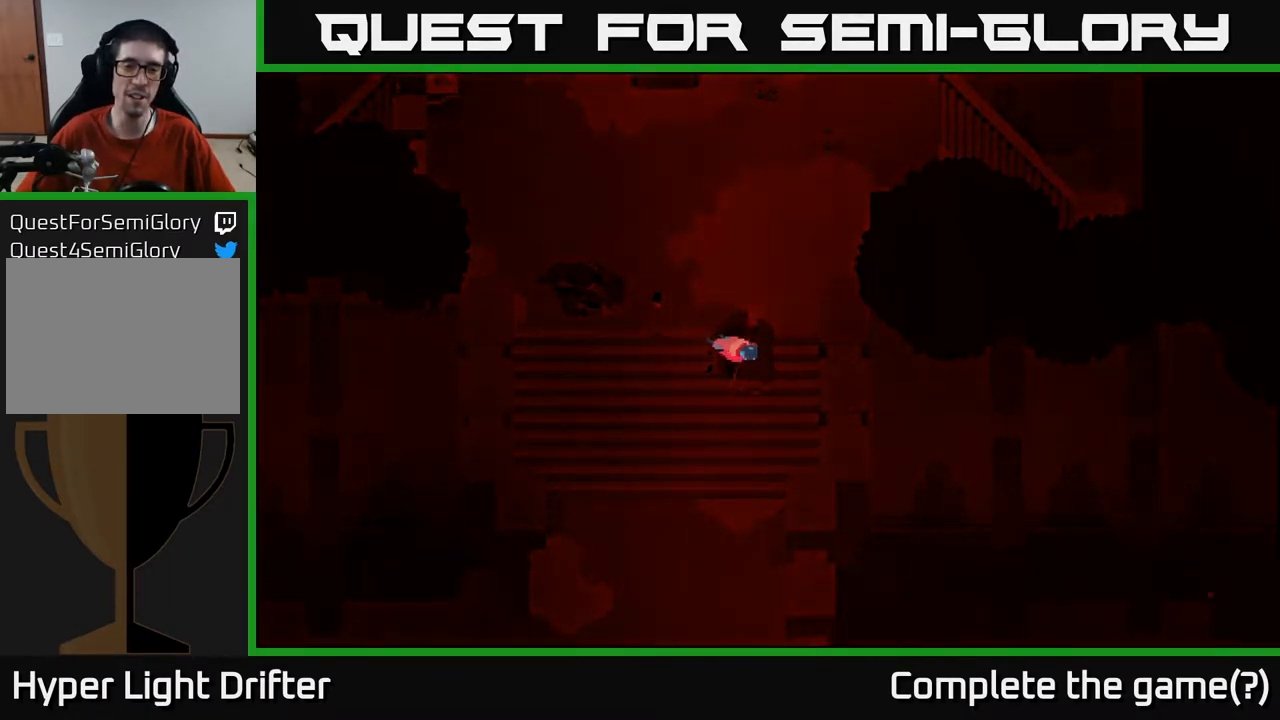
{"buttons": ["A"], "left_stick": "center", "right_stick": "center", "events": [[67, "A", "up"], [167, "A", "down"], [233, "A", "up"], [317, "A", "down"], [383, "A", "up"], [467, "A", "down"]]}
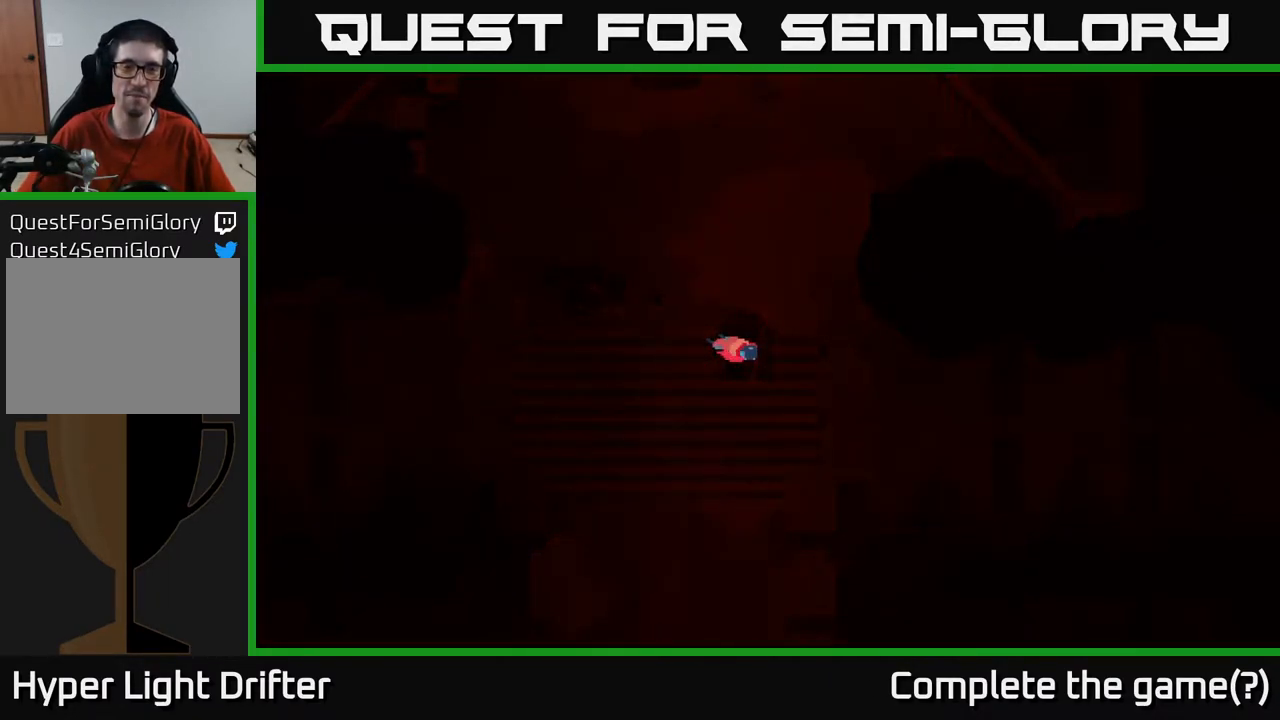
{"buttons": [], "left_stick": "center", "right_stick": "center", "events": [[33, "A", "up"], [133, "A", "down"], [167, "A", "up"], [267, "A", "down"], [317, "A", "up"], [417, "A", "down"], [467, "A", "up"]]}
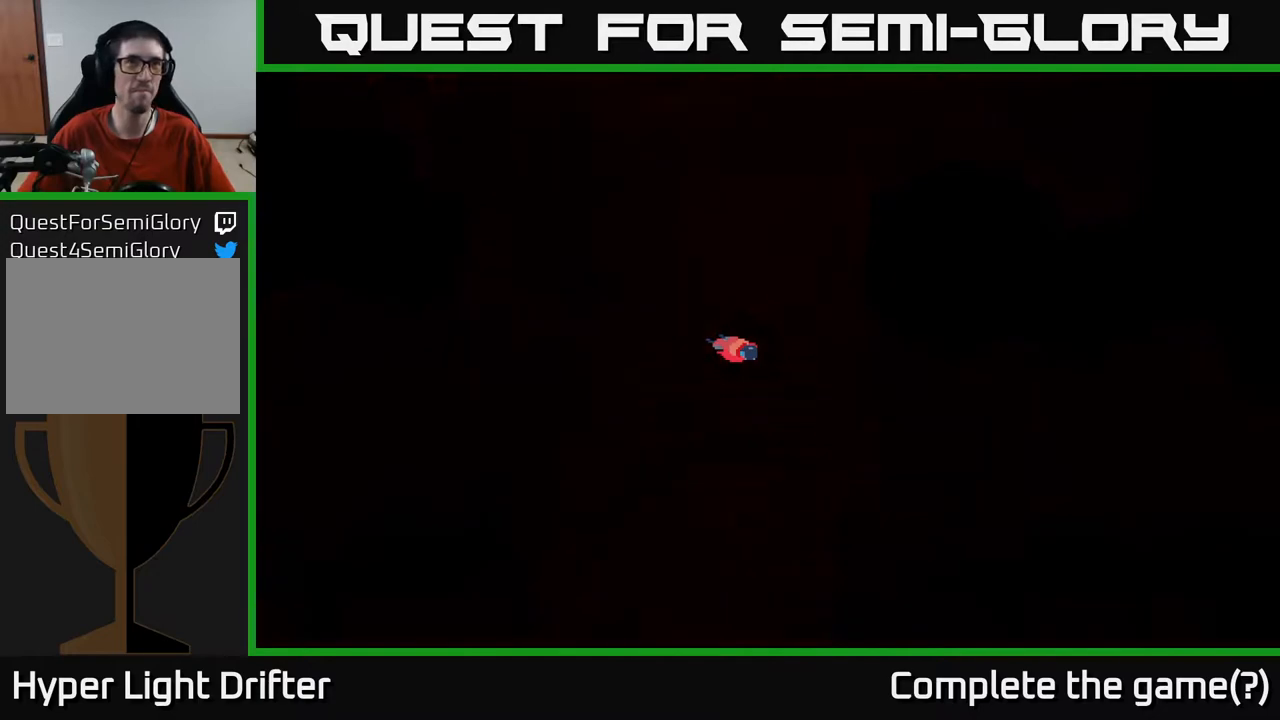
{"buttons": [], "left_stick": "center", "right_stick": "center", "events": [[67, "A", "down"], [117, "A", "up"]]}
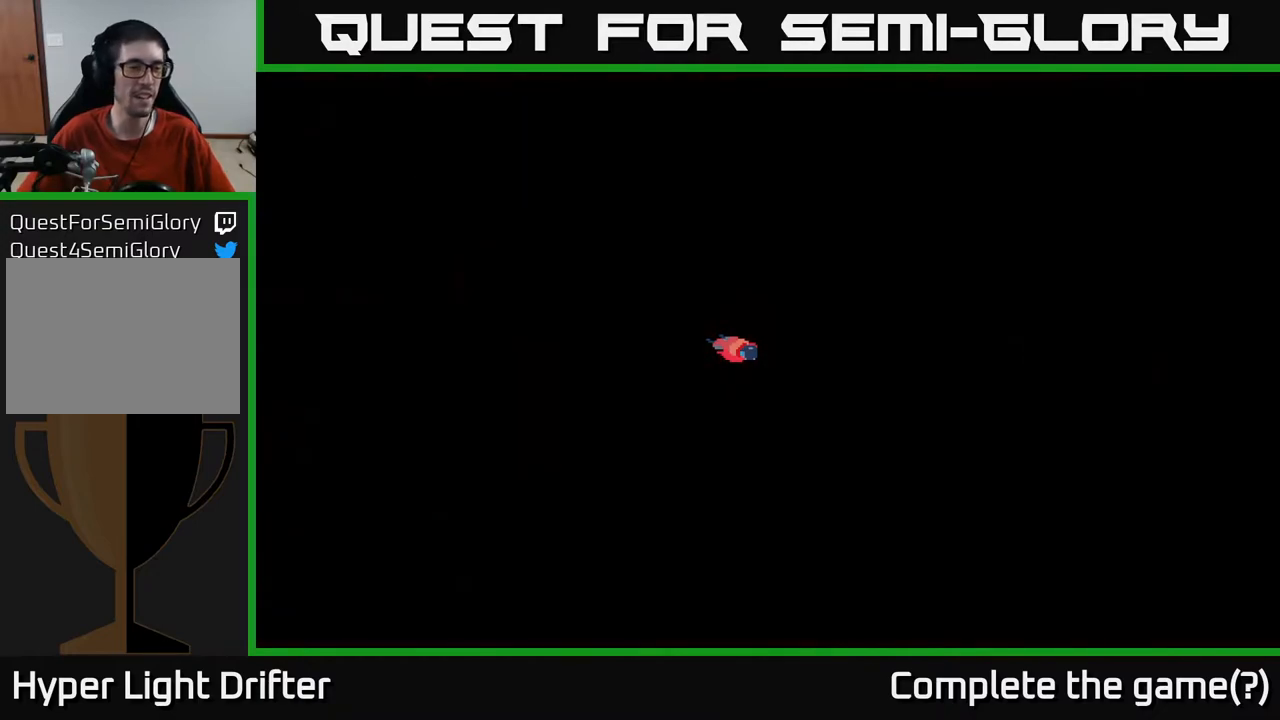
{"buttons": [], "left_stick": "center", "right_stick": "center", "events": []}
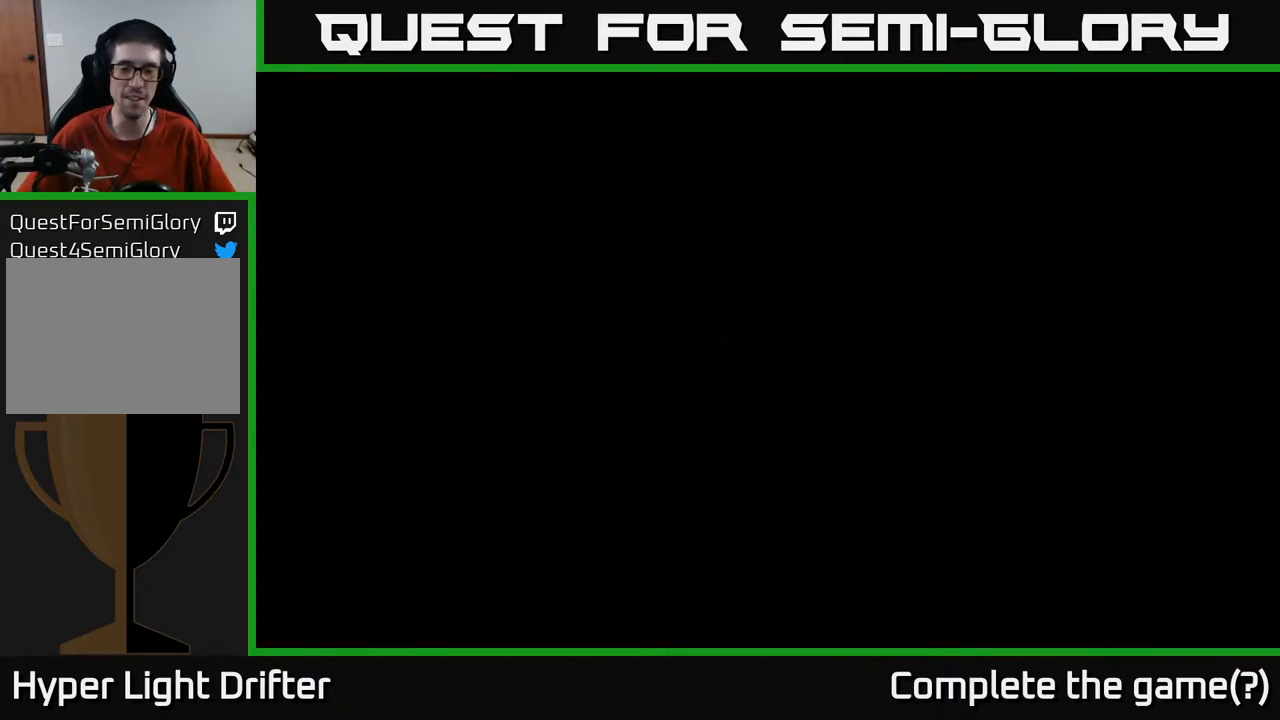
{"buttons": [], "left_stick": "center", "right_stick": "center", "events": []}
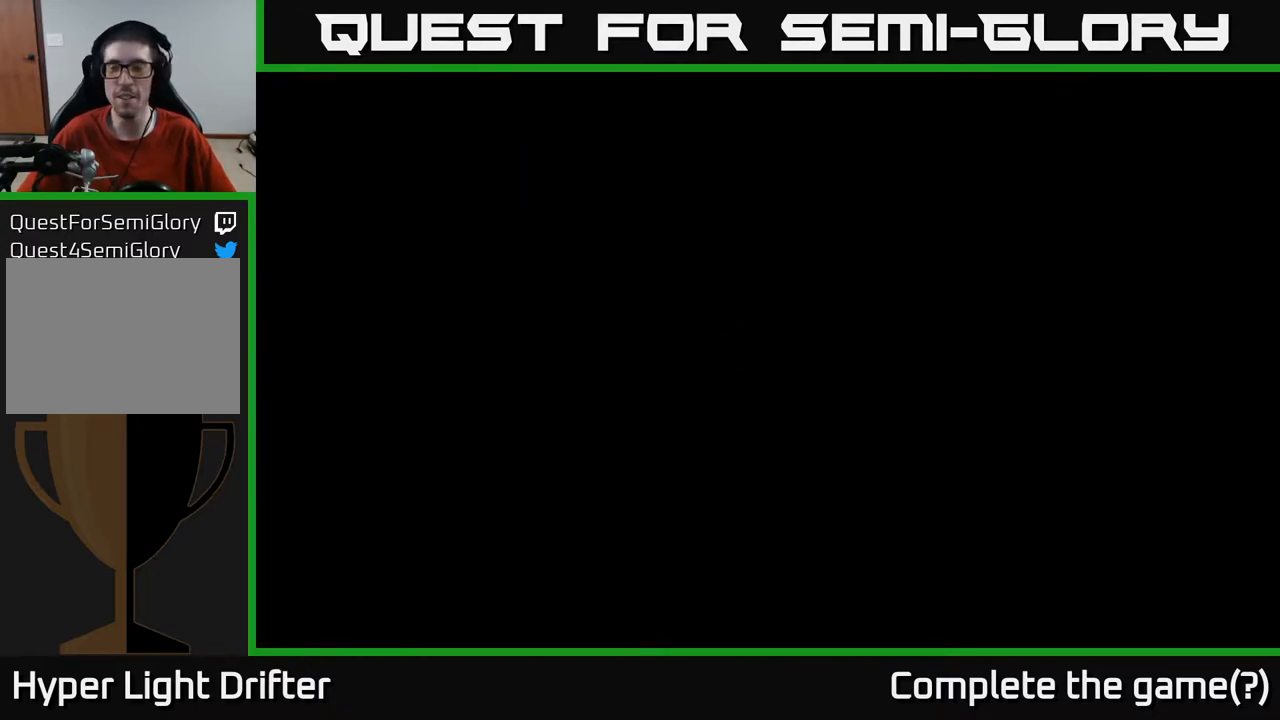
{"buttons": ["A"], "left_stick": "center", "right_stick": "center", "events": [[83, "A", "down"], [200, "A", "up"], [300, "A", "down"], [400, "A", "up"], [500, "A", "down"]]}
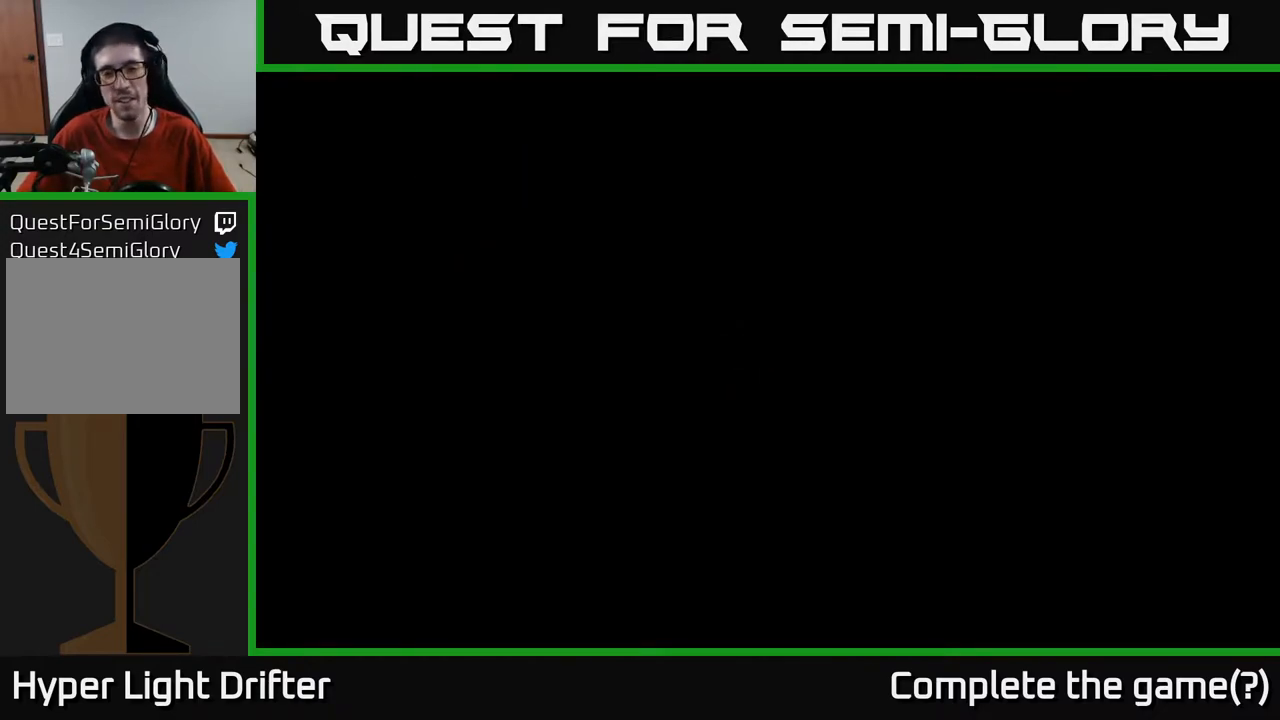
{"buttons": [], "left_stick": "center", "right_stick": "center", "events": [[100, "A", "up"], [183, "A", "down"], [300, "A", "up"]]}
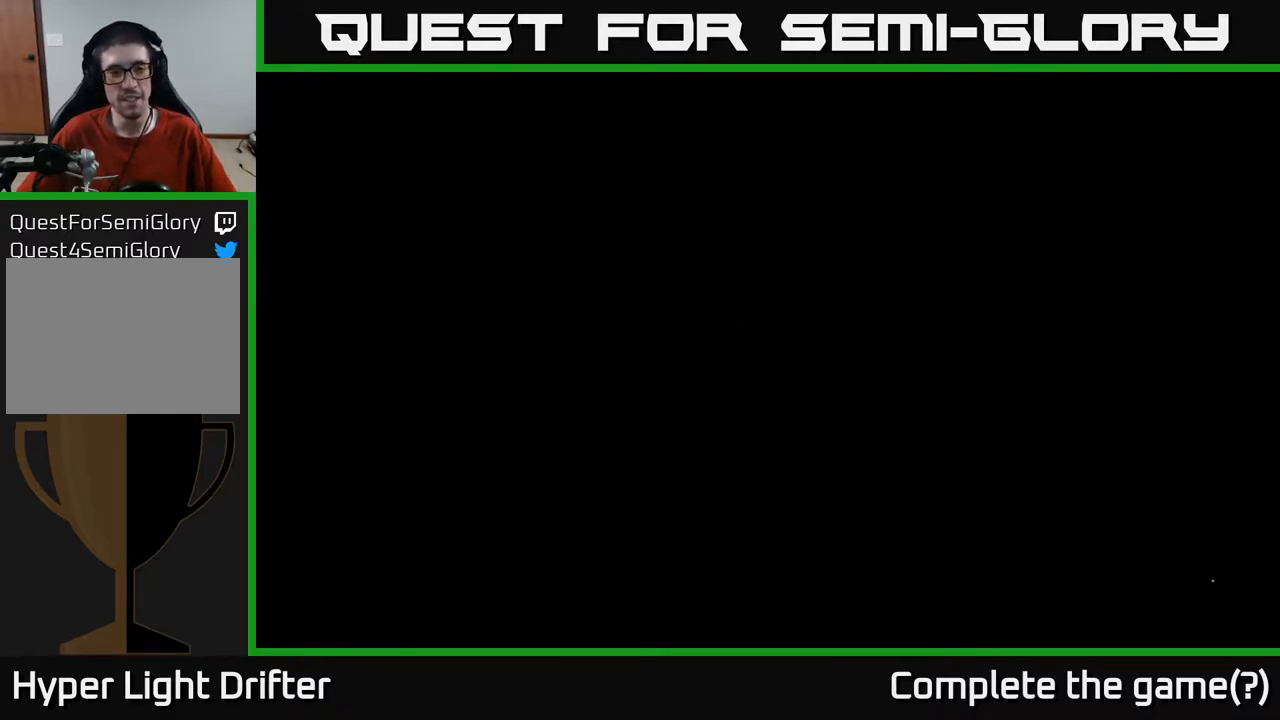
{"buttons": [], "left_stick": "center", "right_stick": "center", "events": []}
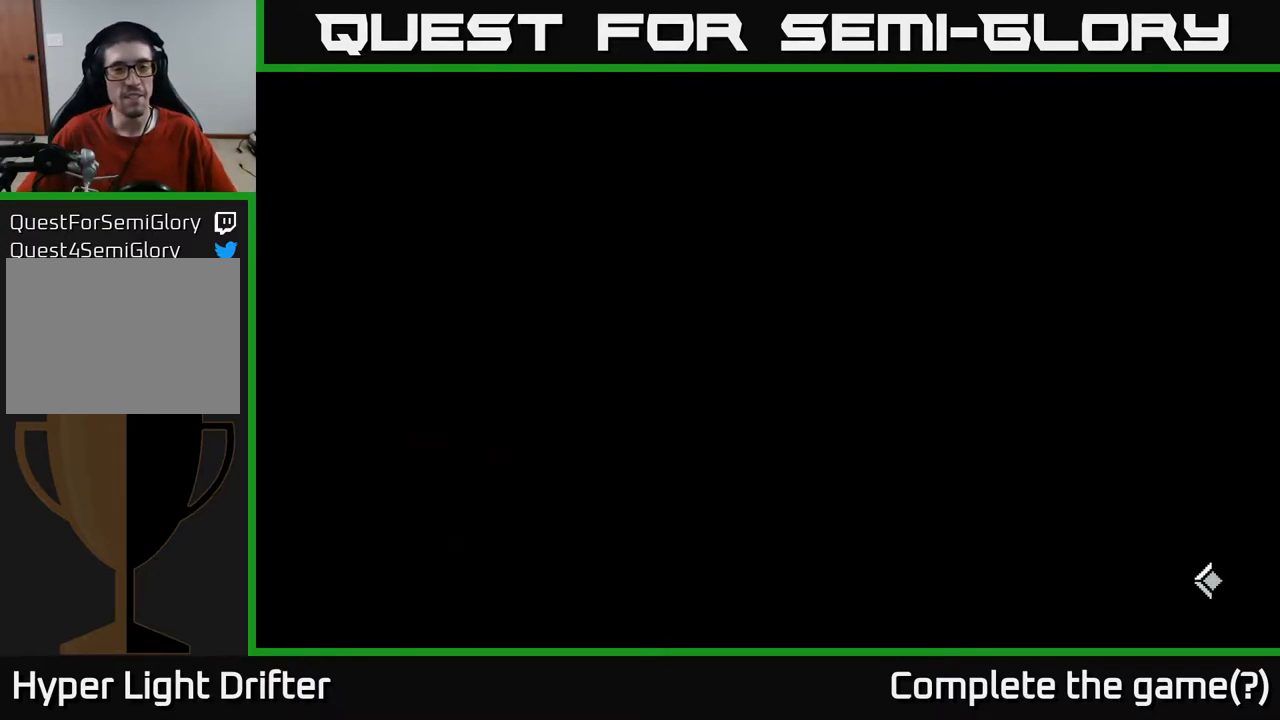
{"buttons": [], "left_stick": "center", "right_stick": "center", "events": []}
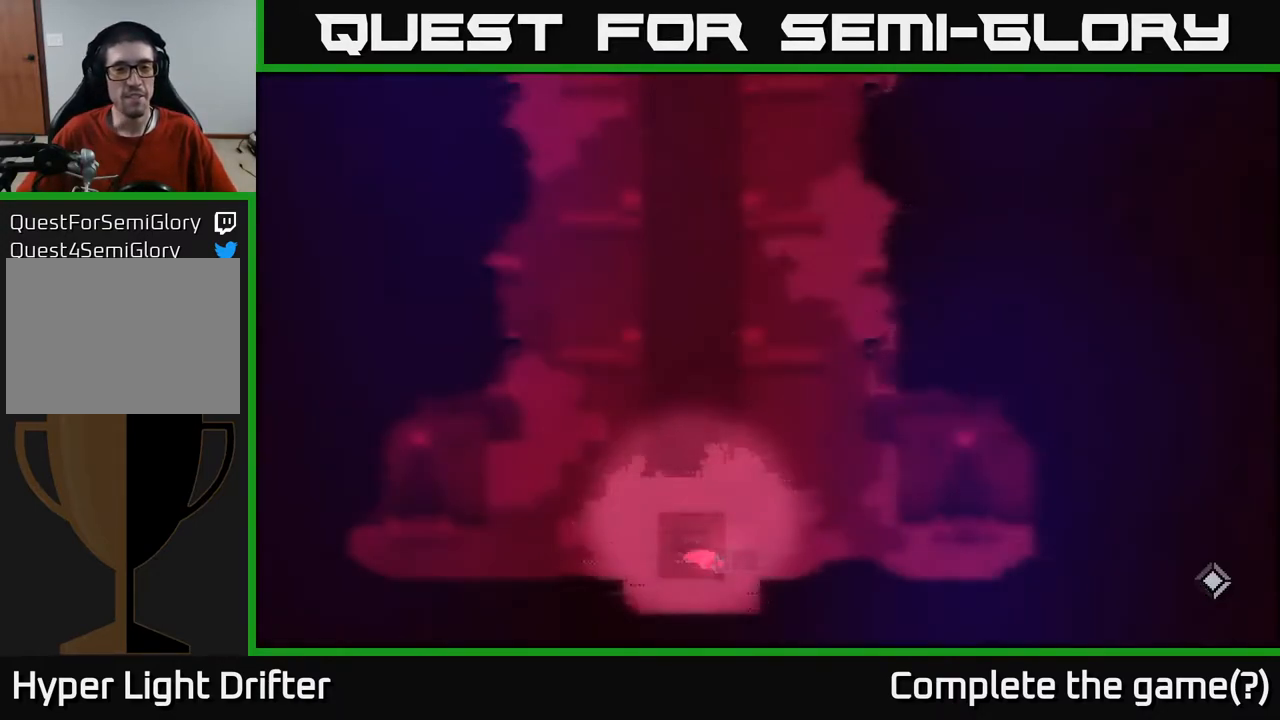
{"buttons": [], "left_stick": "center", "right_stick": "center", "events": [[350, "A", "down"], [417, "A", "up"]]}
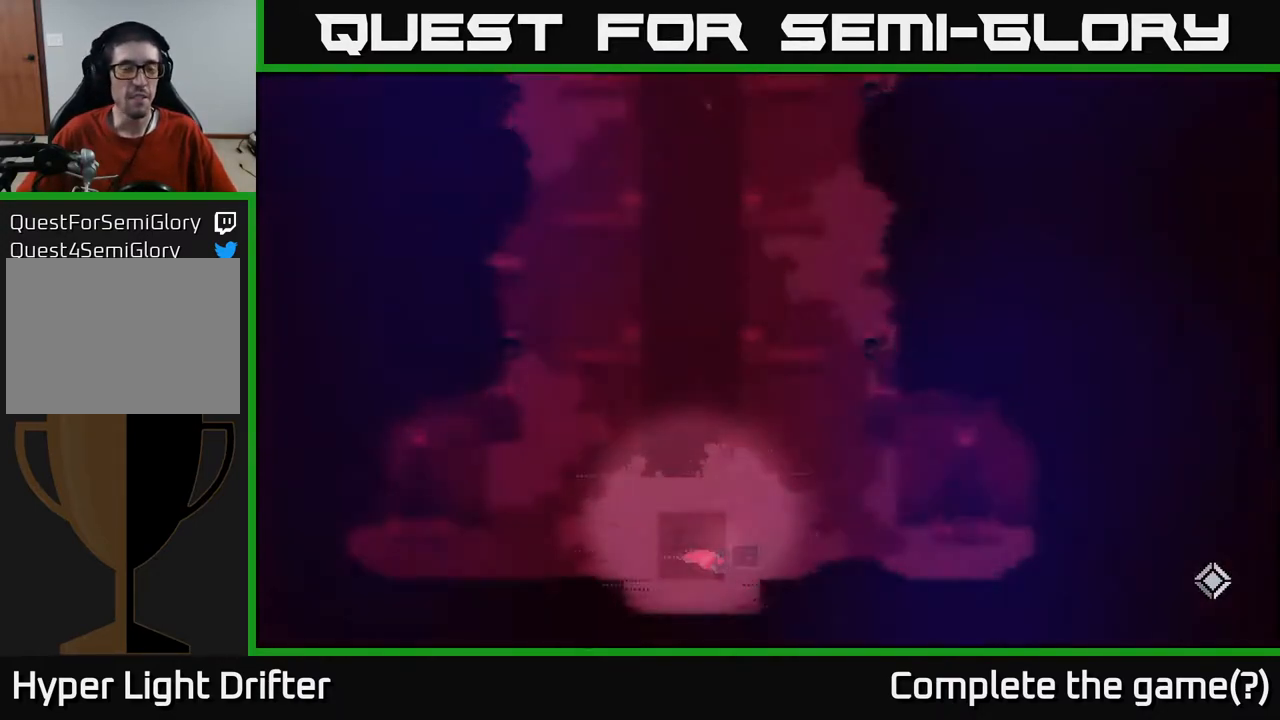
{"buttons": [], "left_stick": "center", "right_stick": "center", "events": [[17, "A", "down"], [100, "A", "up"]]}
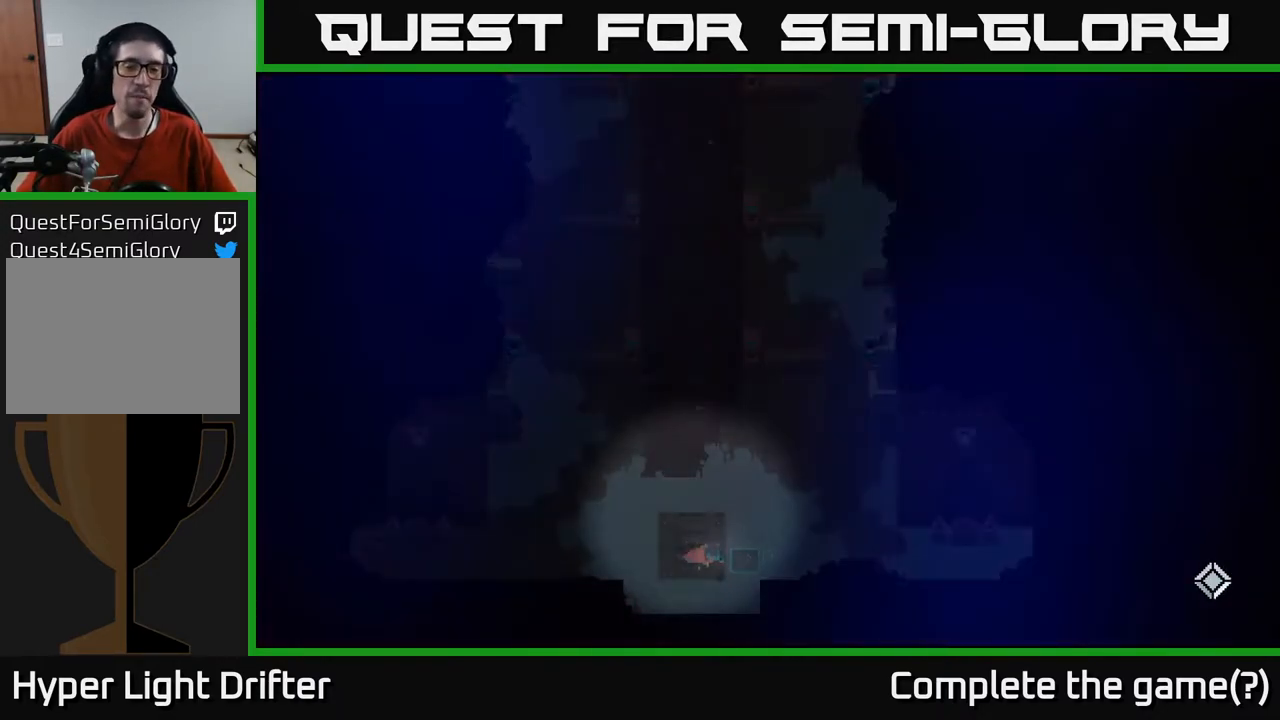
{"buttons": ["A"], "left_stick": "up", "right_stick": "center", "events": [[267, "left_stick", "up"], [417, "A", "down"]]}
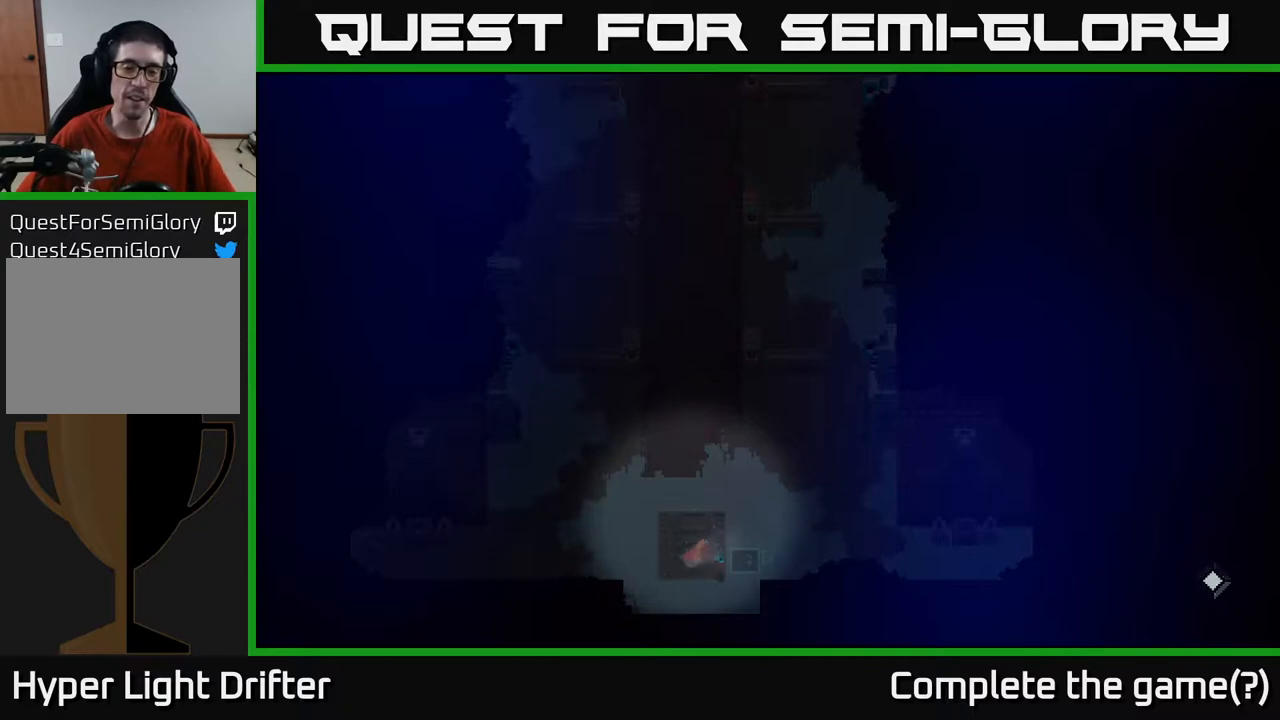
{"buttons": [], "left_stick": "center", "right_stick": "center", "events": [[83, "A", "up"], [217, "left_stick", "center"]]}
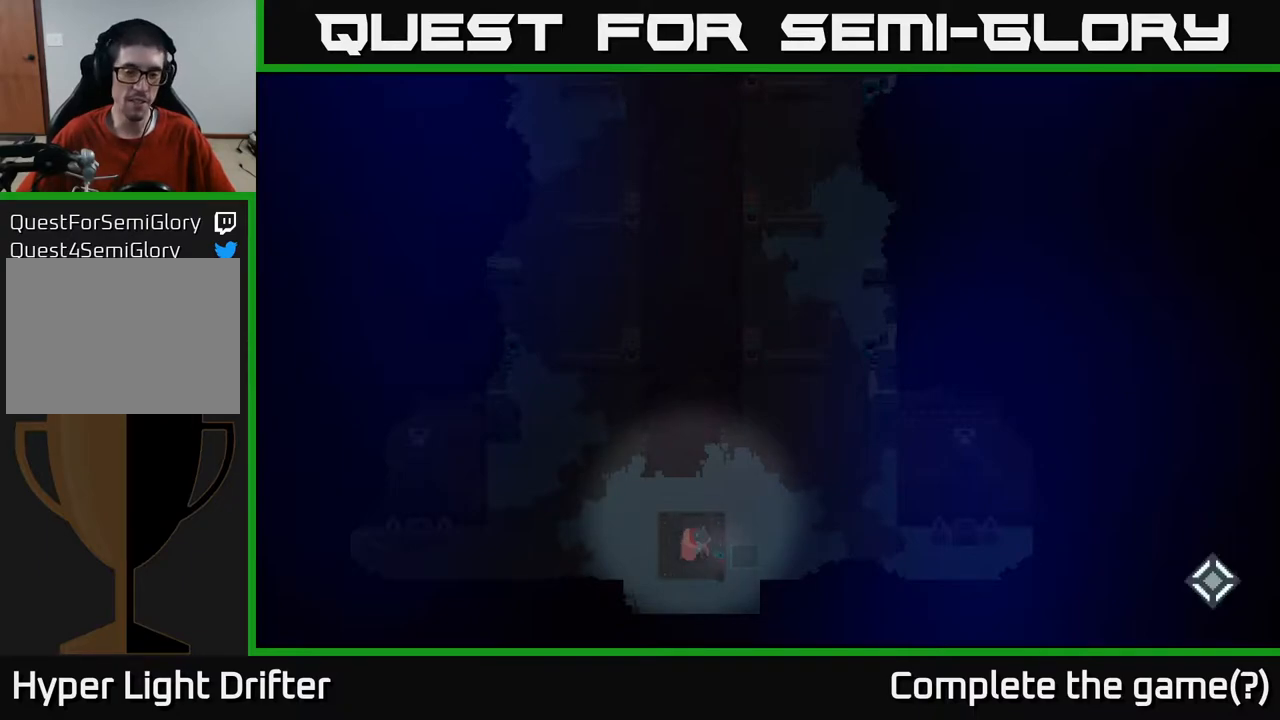
{"buttons": [], "left_stick": "up", "right_stick": "center", "events": [[117, "left_stick", "up"]]}
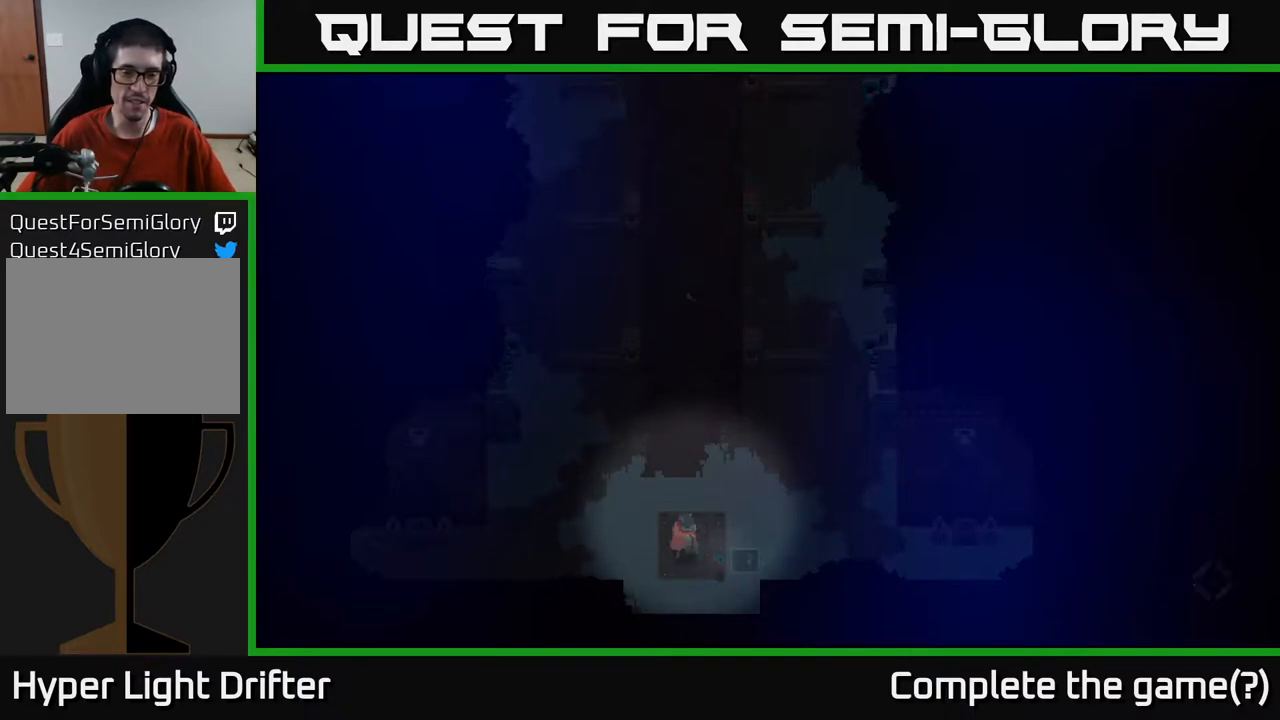
{"buttons": [], "left_stick": "up", "right_stick": "center", "events": []}
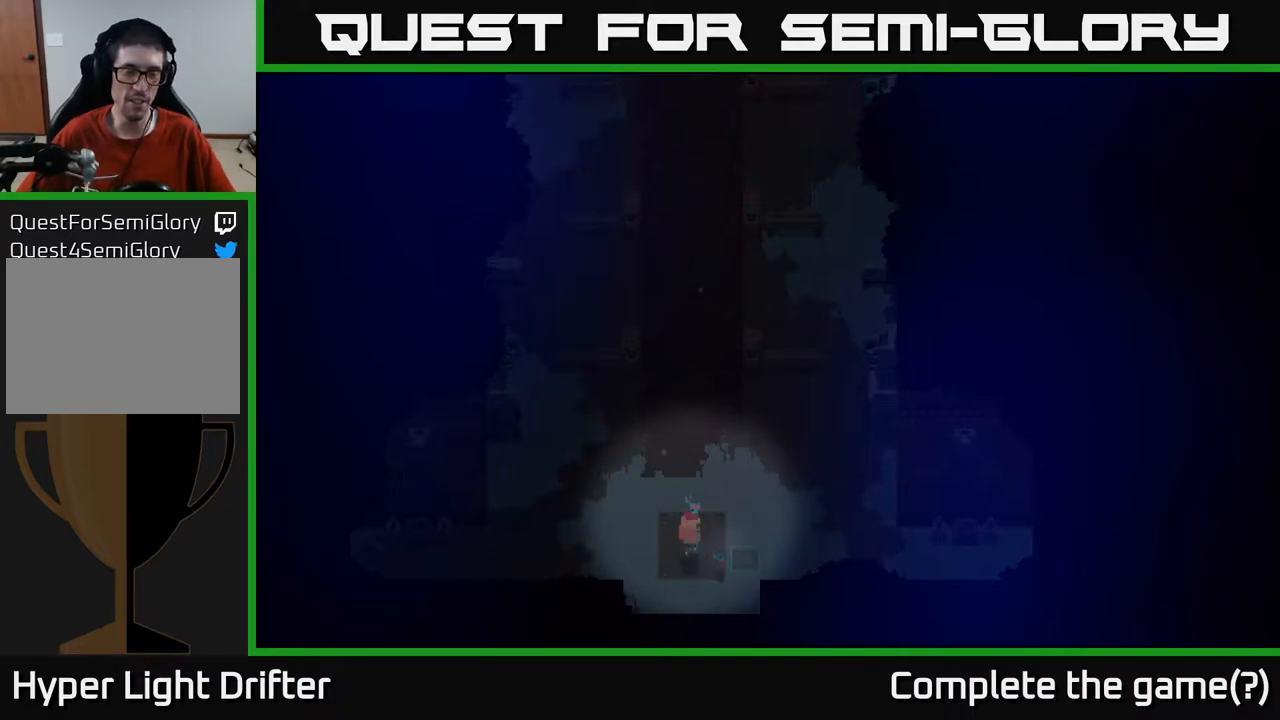
{"buttons": [], "left_stick": "up", "right_stick": "center", "events": []}
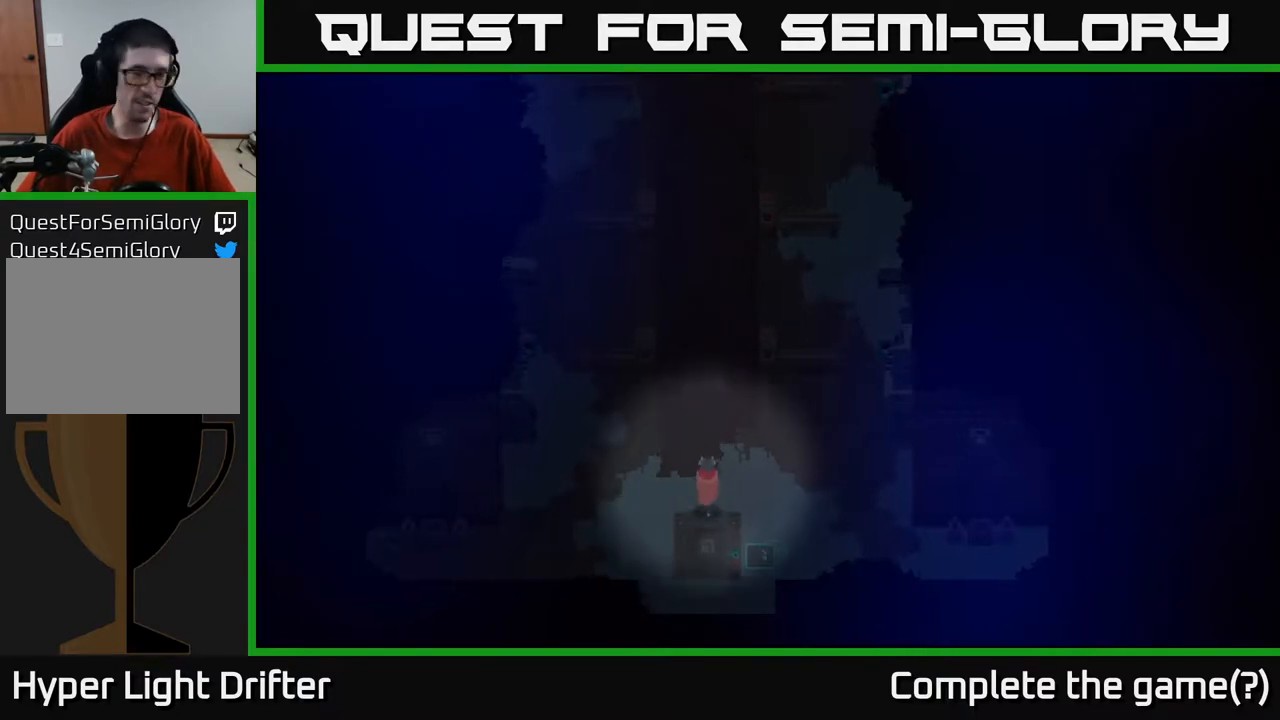
{"buttons": [], "left_stick": "up", "right_stick": "center", "events": []}
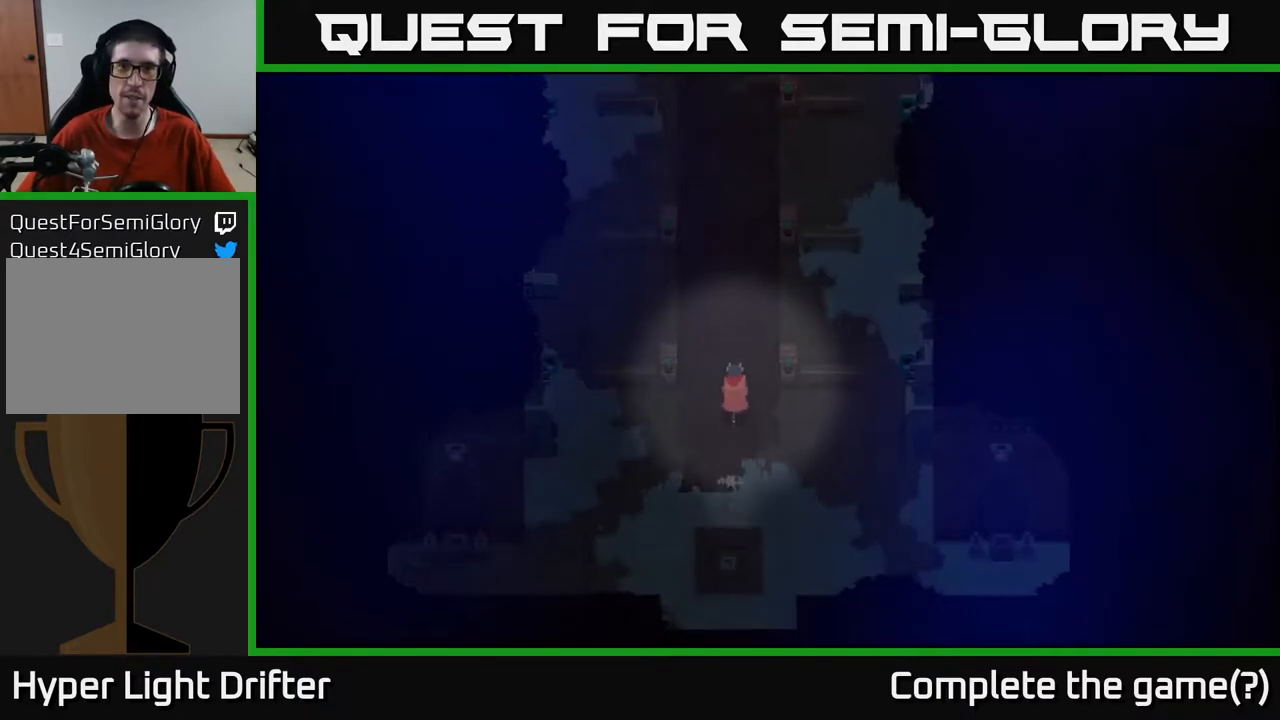
{"buttons": [], "left_stick": "up", "right_stick": "center", "events": []}
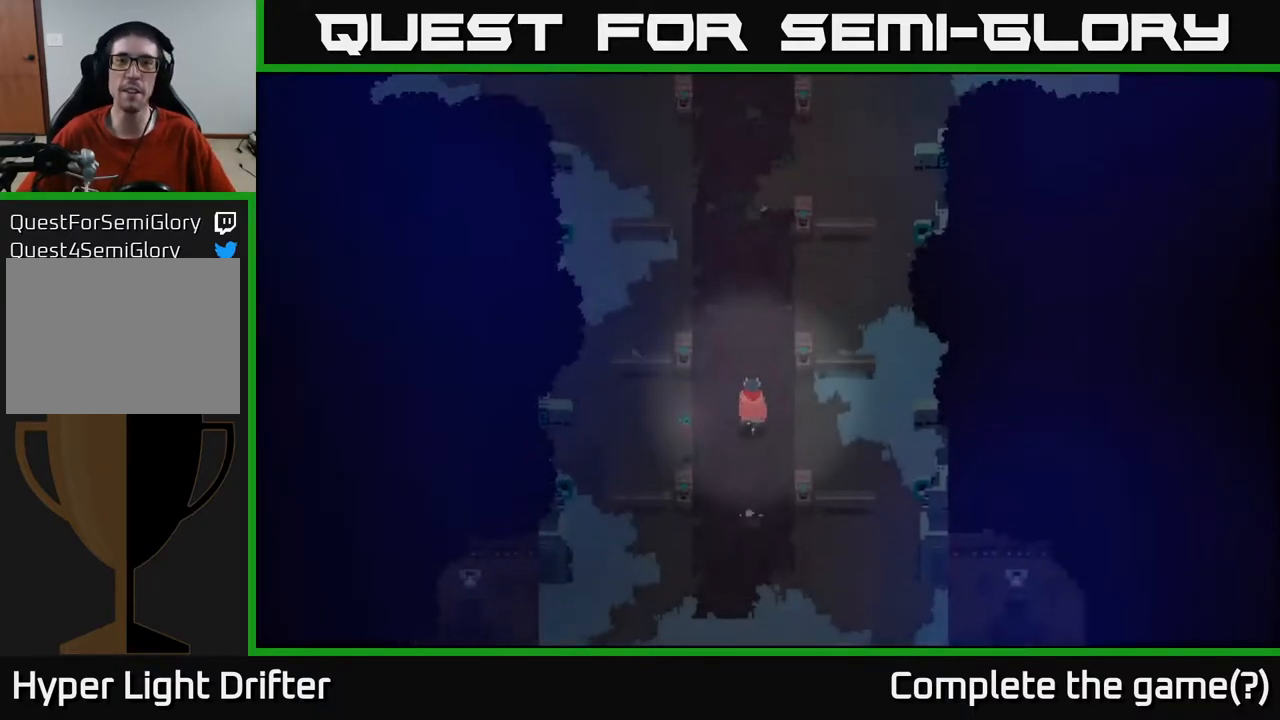
{"buttons": [], "left_stick": "up", "right_stick": "center", "events": []}
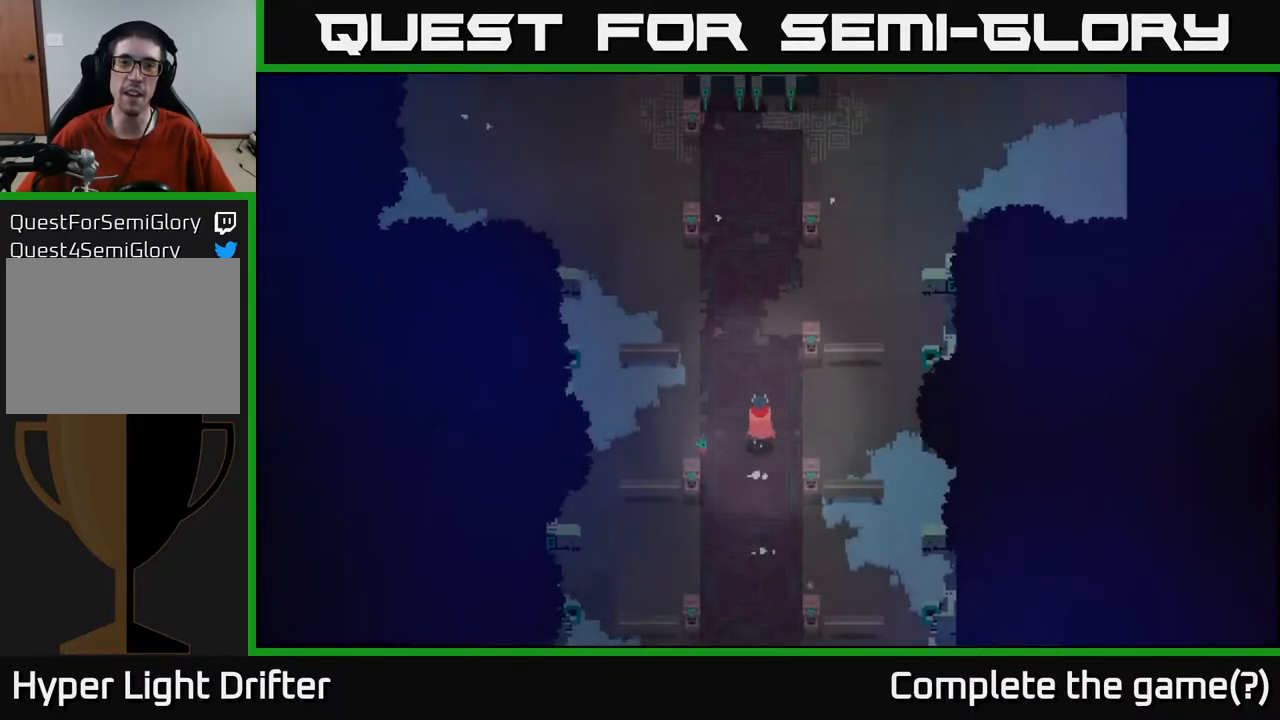
{"buttons": [], "left_stick": "up", "right_stick": "center", "events": []}
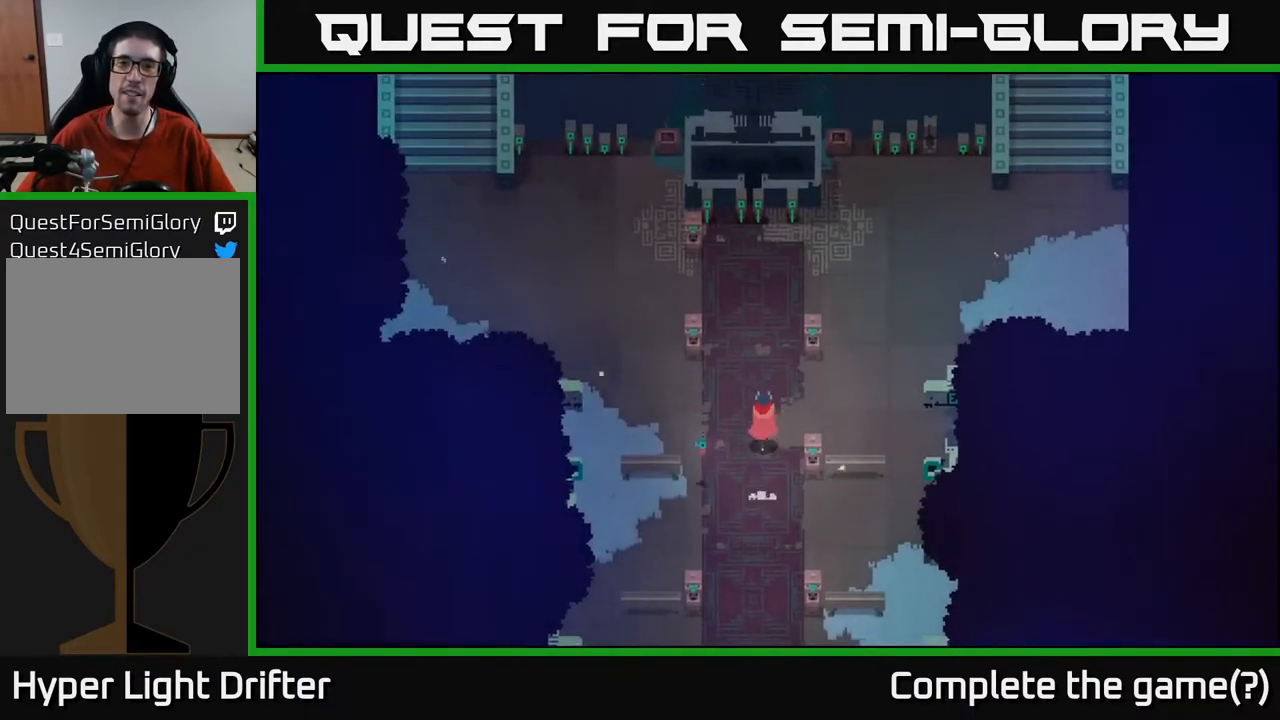
{"buttons": [], "left_stick": "up", "right_stick": "center", "events": []}
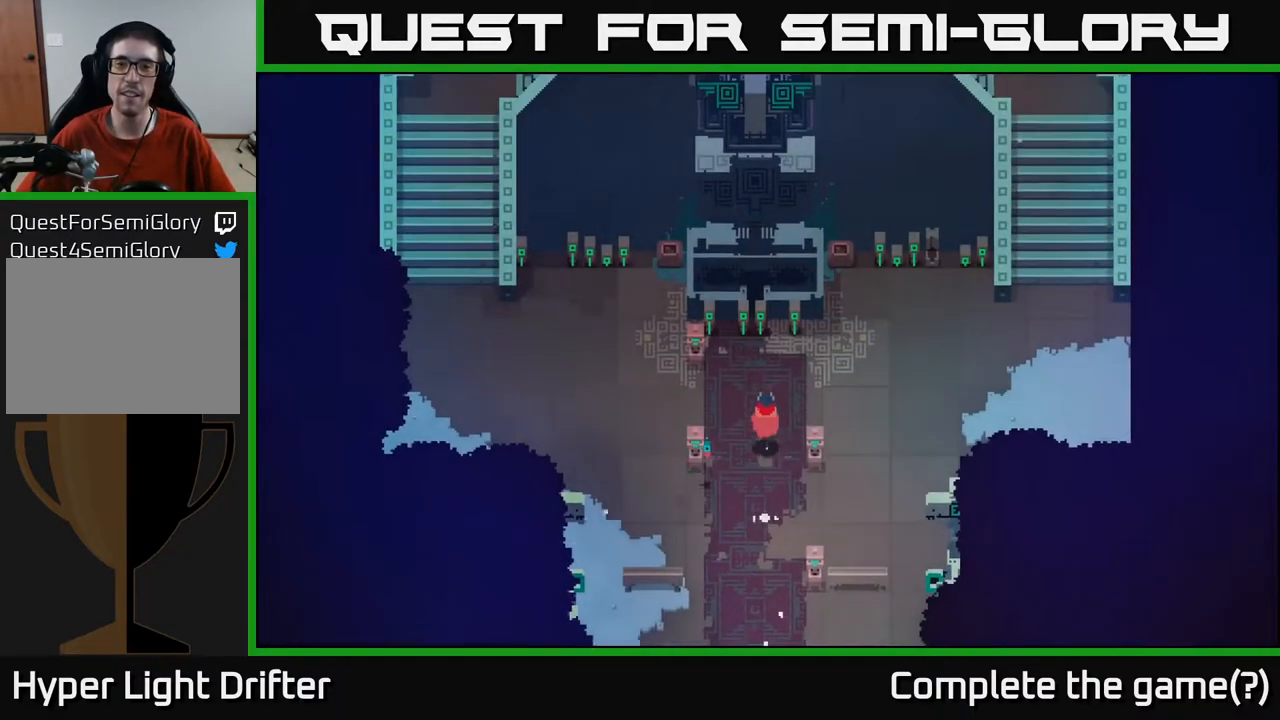
{"buttons": [], "left_stick": "right", "right_stick": "center", "events": [[67, "left_stick", "up-right"], [233, "left_stick", "right"]]}
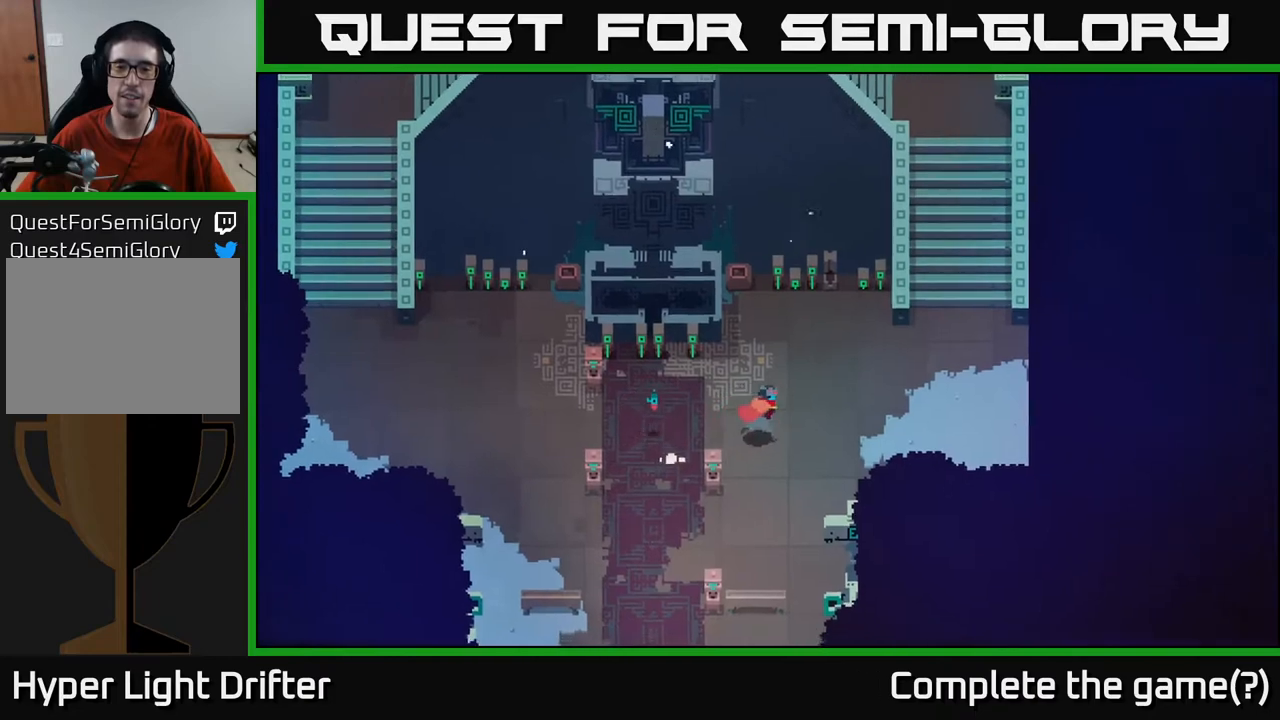
{"buttons": [], "left_stick": "up-right", "right_stick": "center", "events": [[383, "left_stick", "up-right"]]}
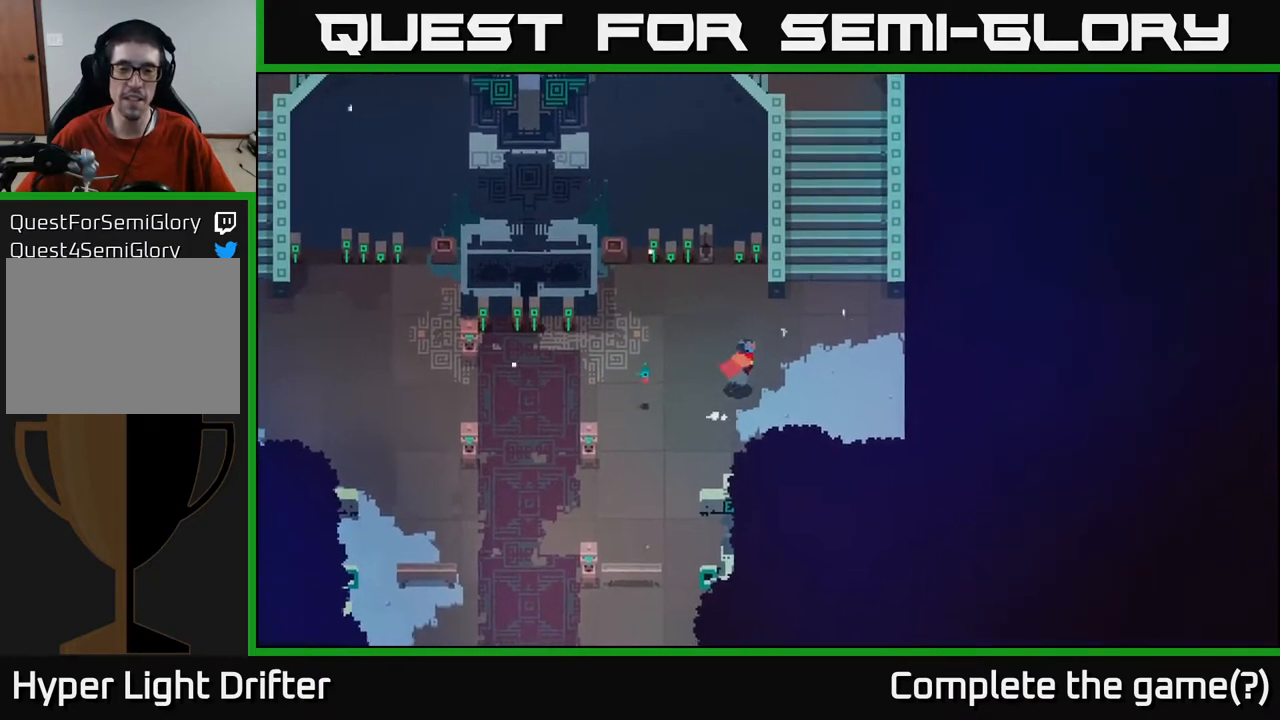
{"buttons": [], "left_stick": "up-right", "right_stick": "center", "events": []}